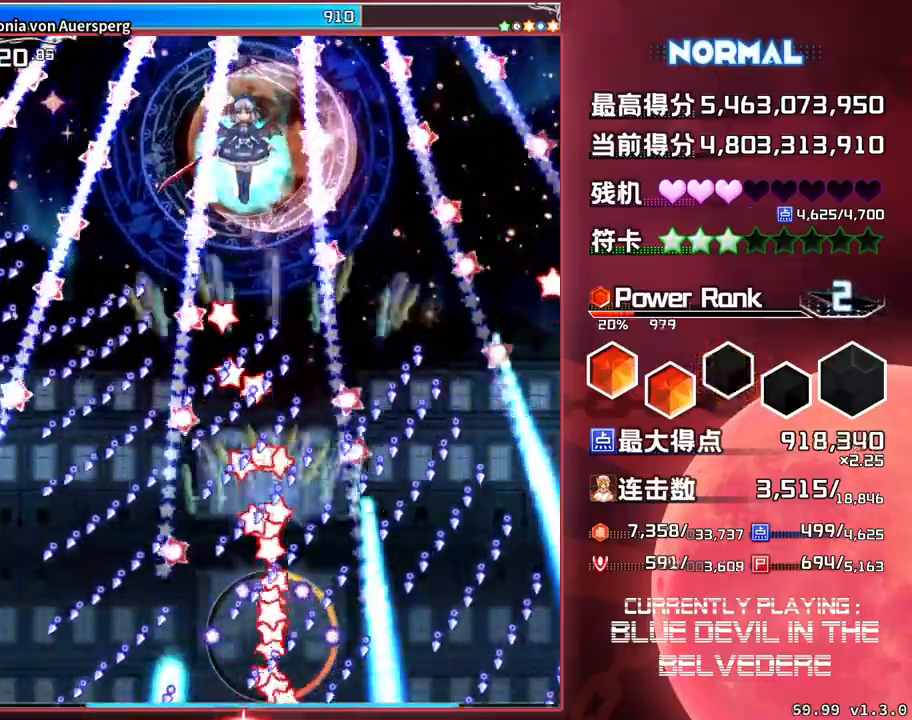
Gameplay with a controller (arcade stick); each line is a JSON object with the inputs held at the frame after it. "events" lists button and stick changes between this image and that frame as [ms after this image, input, new state], when the widget could be followed in between. Not read: L3 R3.
{"buttons": ["SQUARE", "TRIANGLE"], "left_stick": "center", "events": [[33, "TRIANGLE", "down"]]}
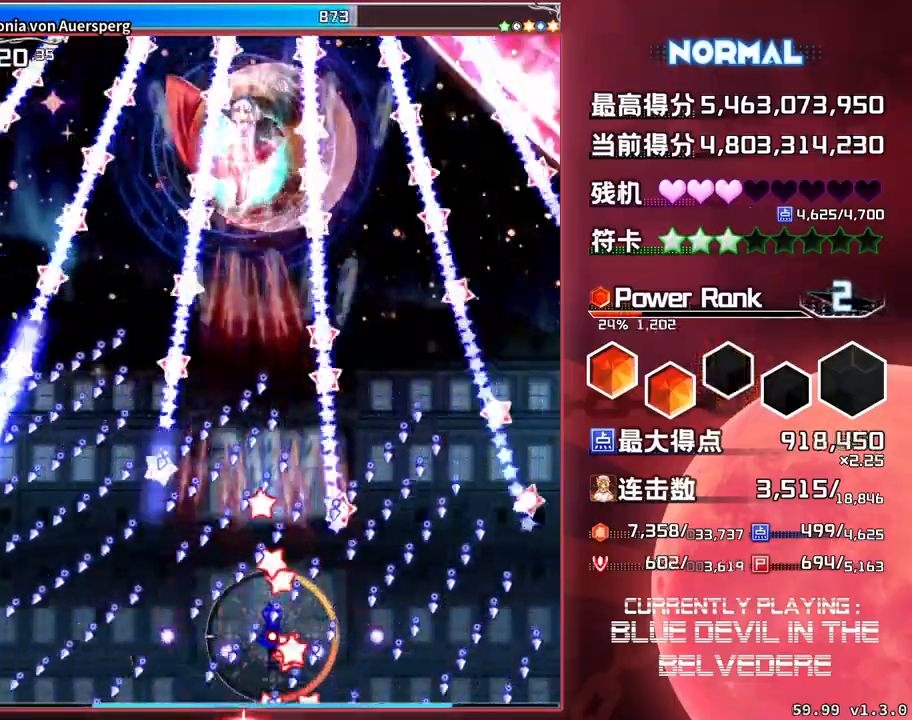
{"buttons": ["SQUARE", "TRIANGLE"], "left_stick": "up", "events": [[450, "left_stick", "up"]]}
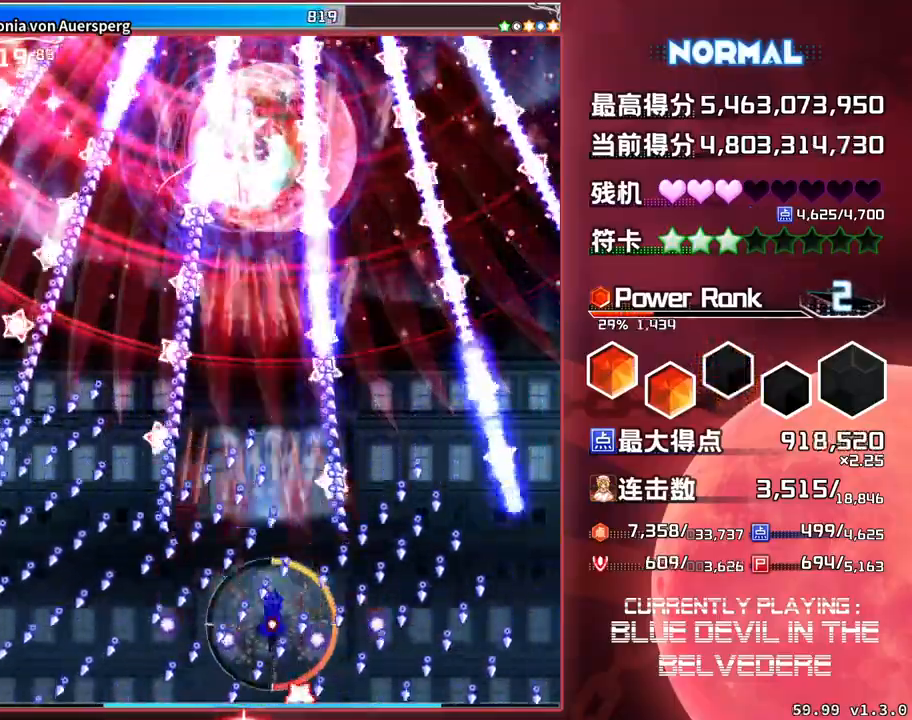
{"buttons": ["SQUARE", "TRIANGLE"], "left_stick": "down", "events": [[17, "left_stick", "center"], [300, "left_stick", "left"], [367, "left_stick", "center"], [433, "left_stick", "down"]]}
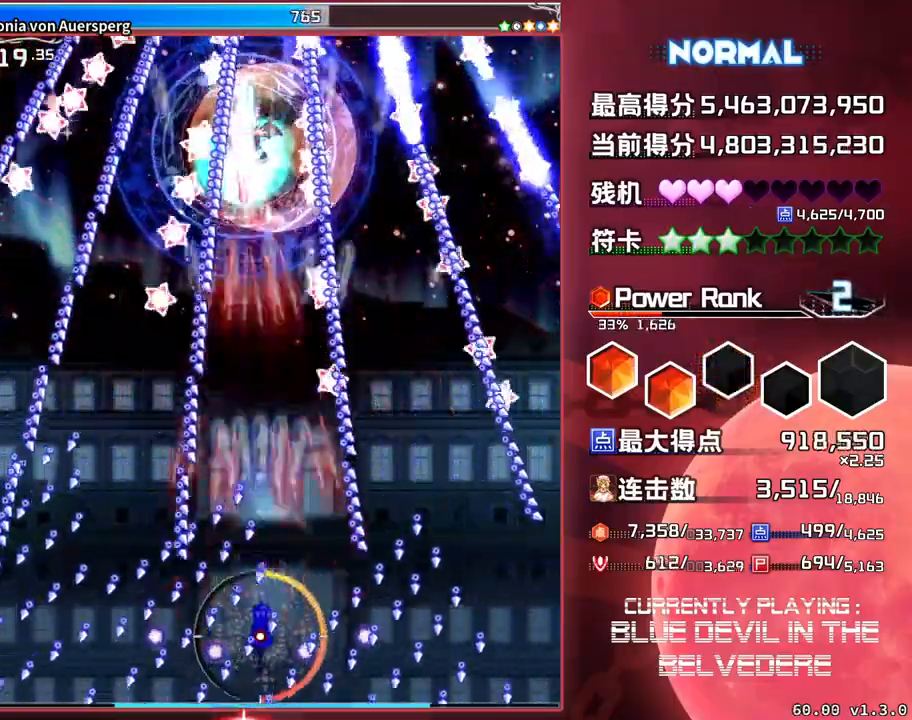
{"buttons": ["SQUARE", "TRIANGLE"], "left_stick": "right", "events": [[367, "left_stick", "center"], [467, "left_stick", "right"]]}
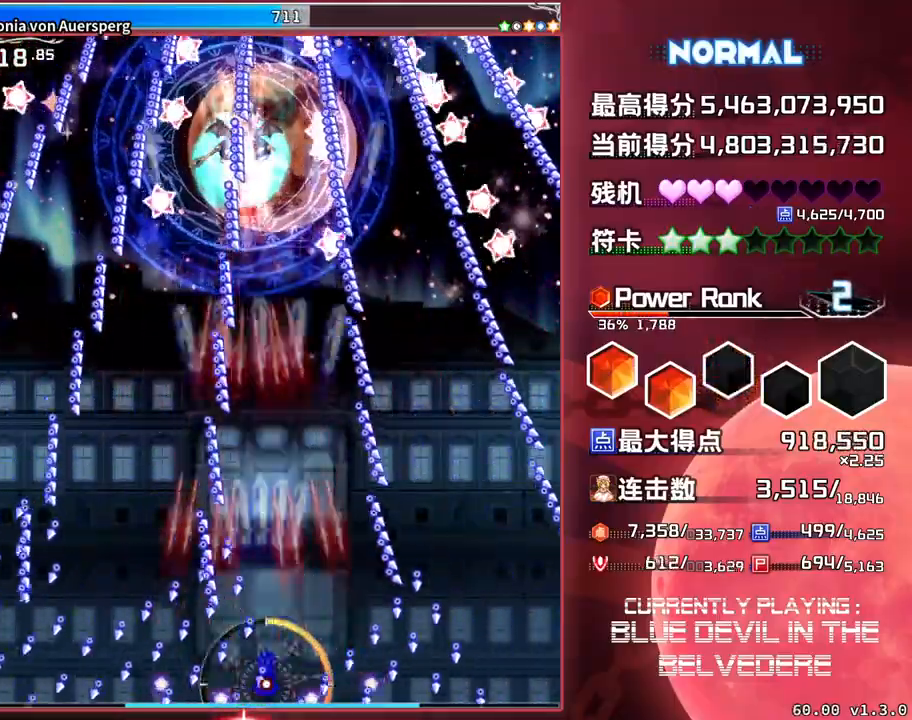
{"buttons": ["SQUARE", "TRIANGLE"], "left_stick": "up-right", "events": [[167, "left_stick", "up"], [400, "left_stick", "up-right"]]}
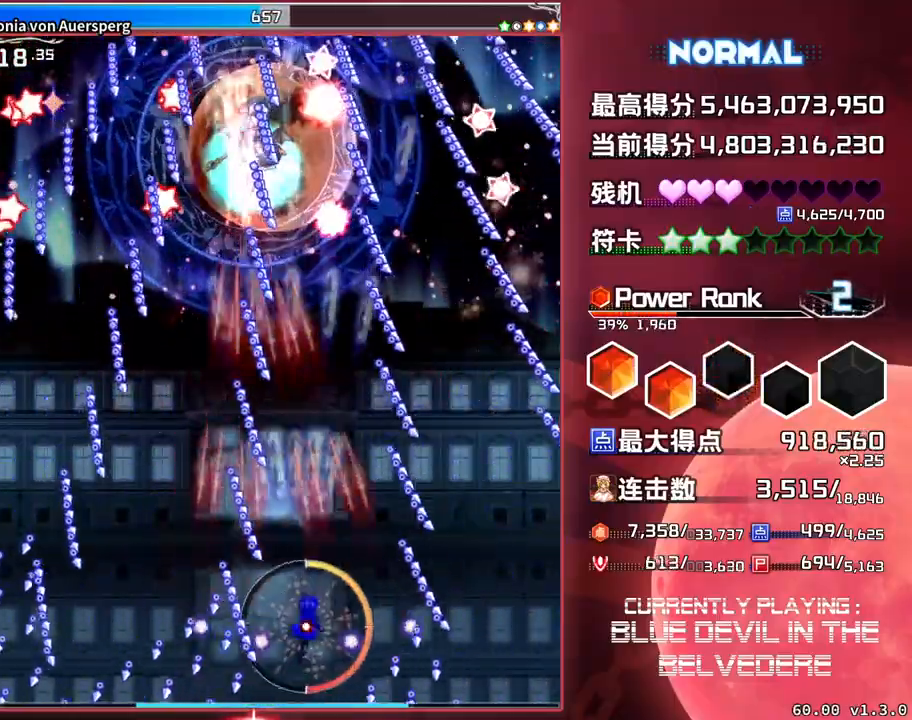
{"buttons": ["SQUARE", "TRIANGLE"], "left_stick": "center", "events": [[133, "left_stick", "up"], [300, "CROSS", "down"], [300, "left_stick", "center"], [433, "CROSS", "up"]]}
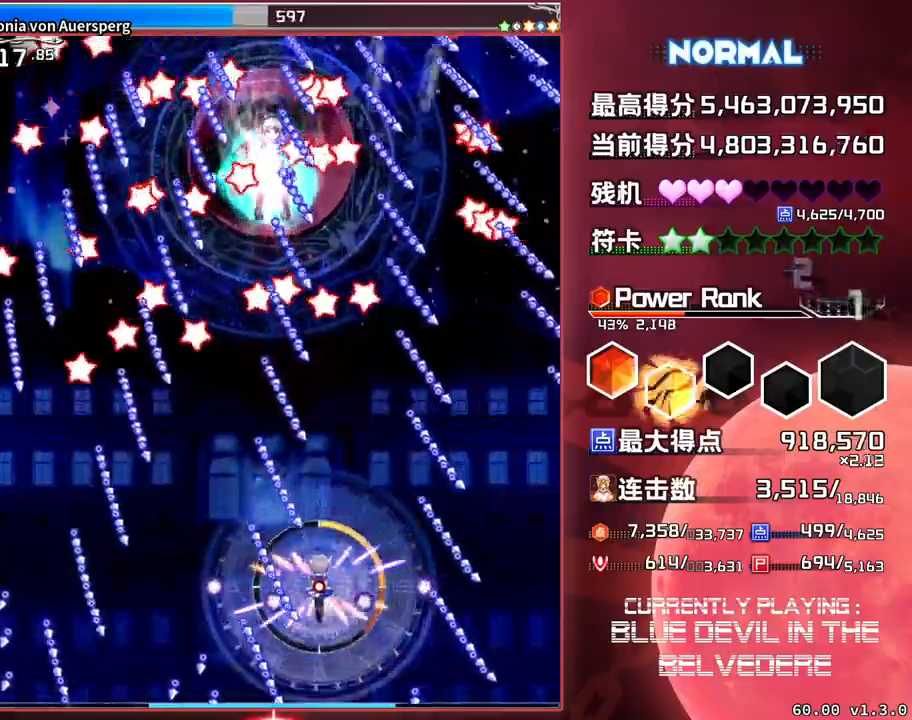
{"buttons": ["SQUARE", "TRIANGLE"], "left_stick": "left", "events": [[383, "left_stick", "left"]]}
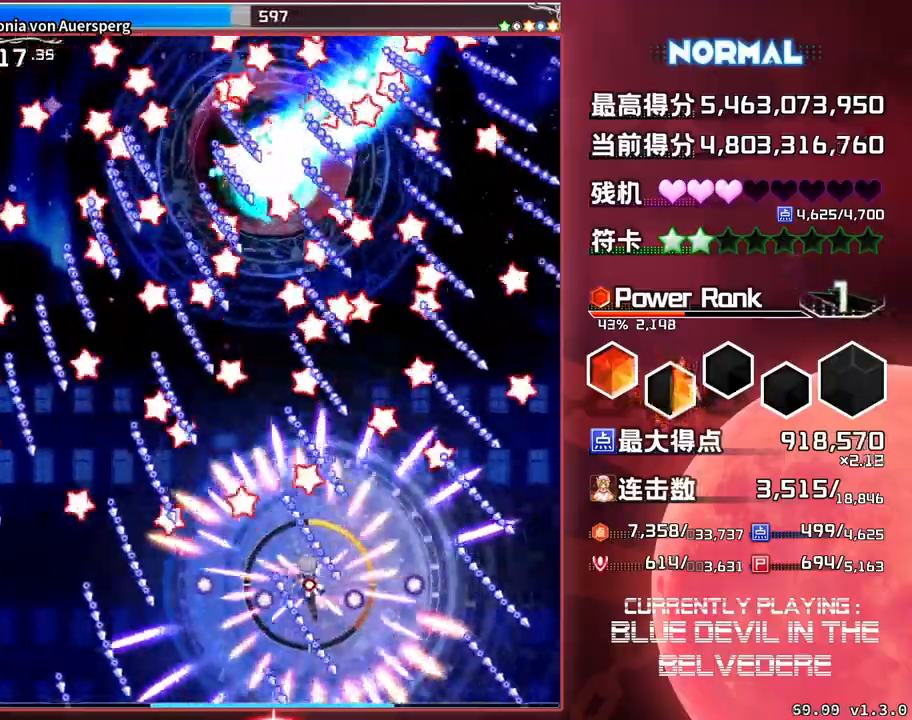
{"buttons": ["SQUARE", "TRIANGLE"], "left_stick": "center", "events": [[83, "left_stick", "center"], [250, "left_stick", "left"], [383, "left_stick", "center"]]}
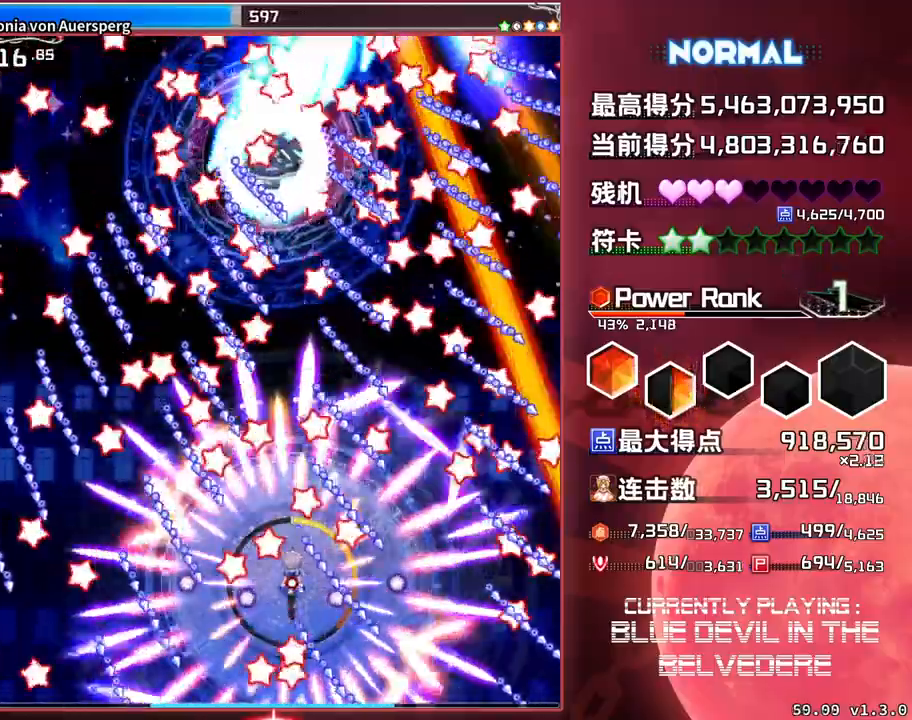
{"buttons": ["SQUARE", "TRIANGLE"], "left_stick": "center", "events": []}
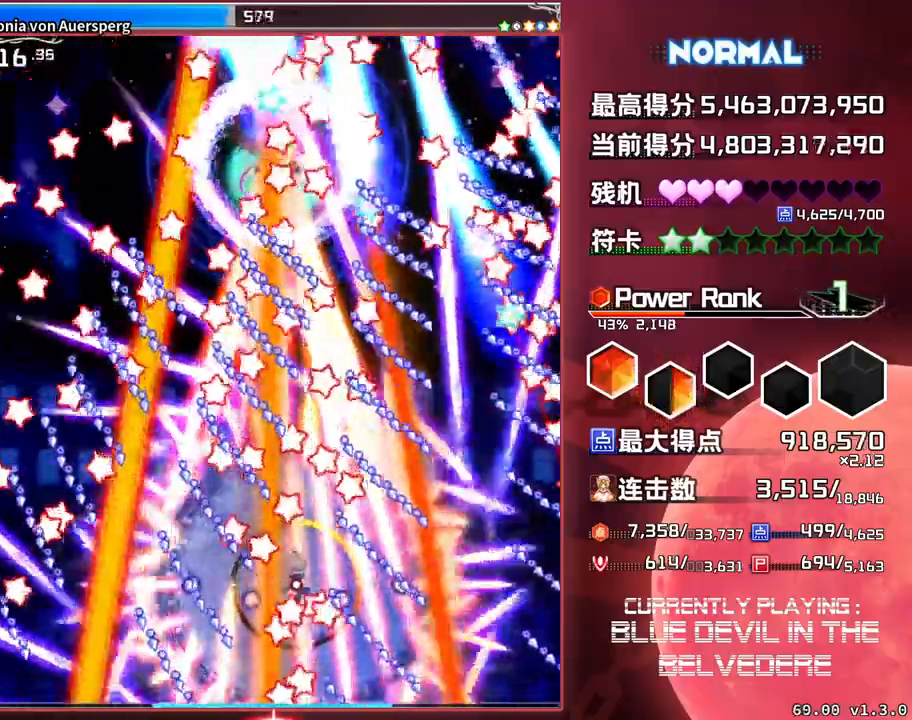
{"buttons": ["SQUARE", "TRIANGLE"], "left_stick": "center", "events": [[167, "left_stick", "left"], [317, "left_stick", "center"]]}
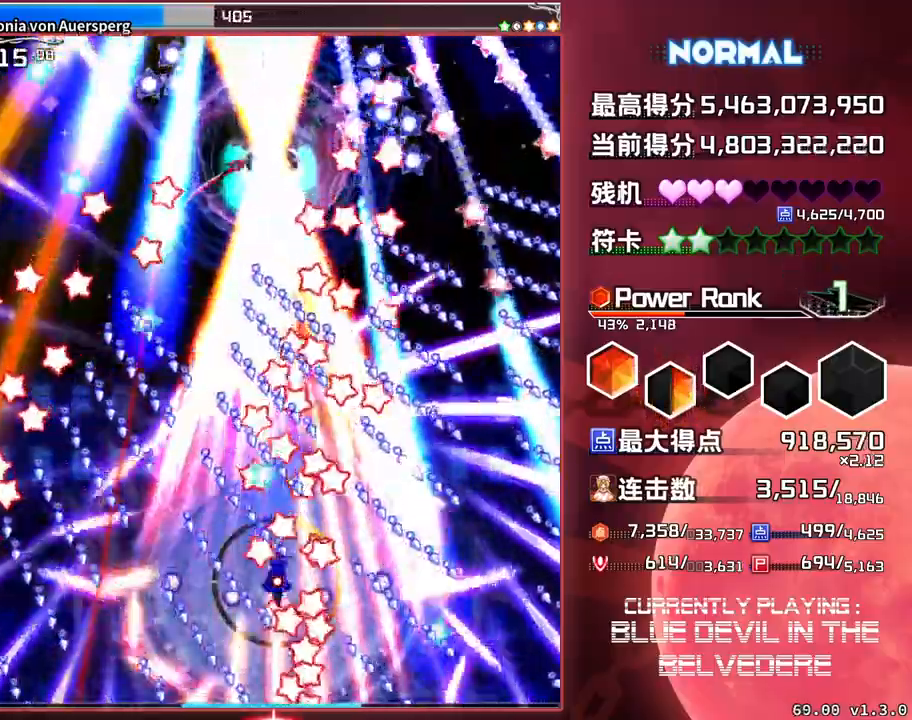
{"buttons": ["SQUARE", "TRIANGLE"], "left_stick": "center", "events": []}
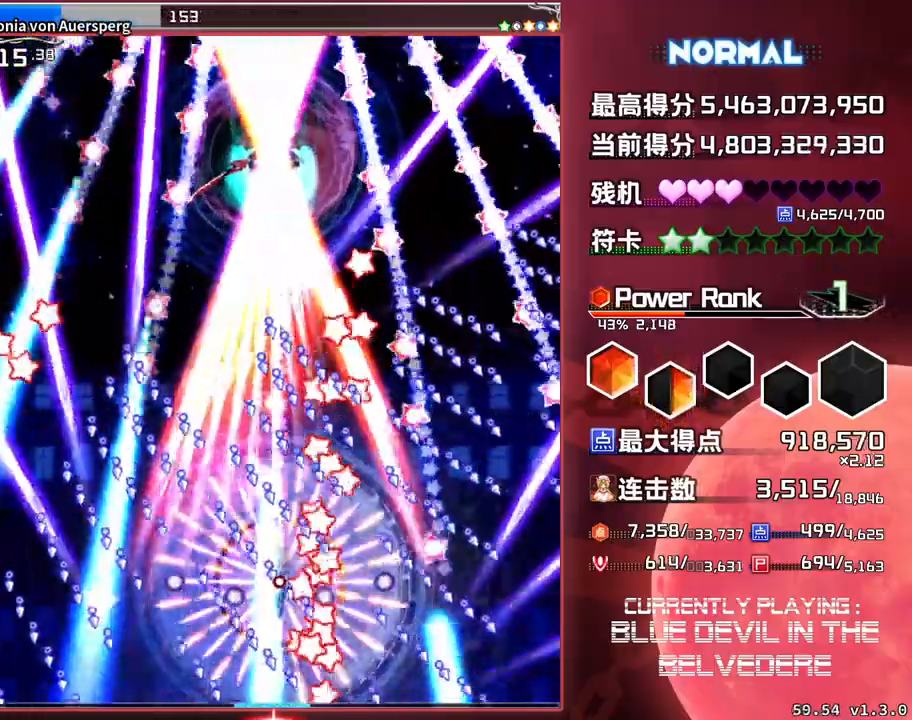
{"buttons": ["SQUARE", "TRIANGLE"], "left_stick": "center", "events": []}
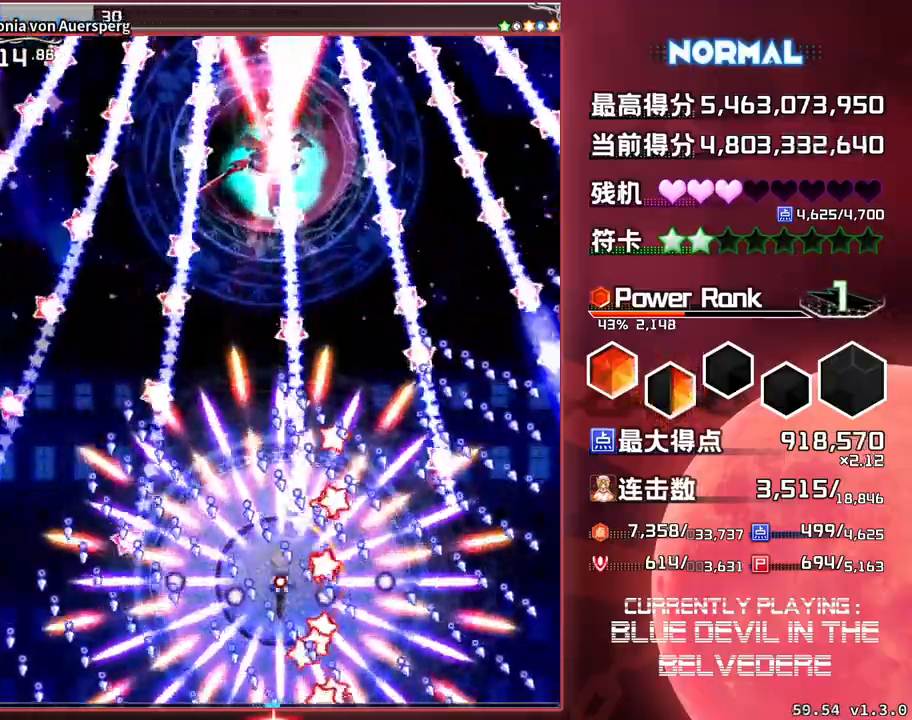
{"buttons": ["SQUARE", "TRIANGLE"], "left_stick": "center", "events": []}
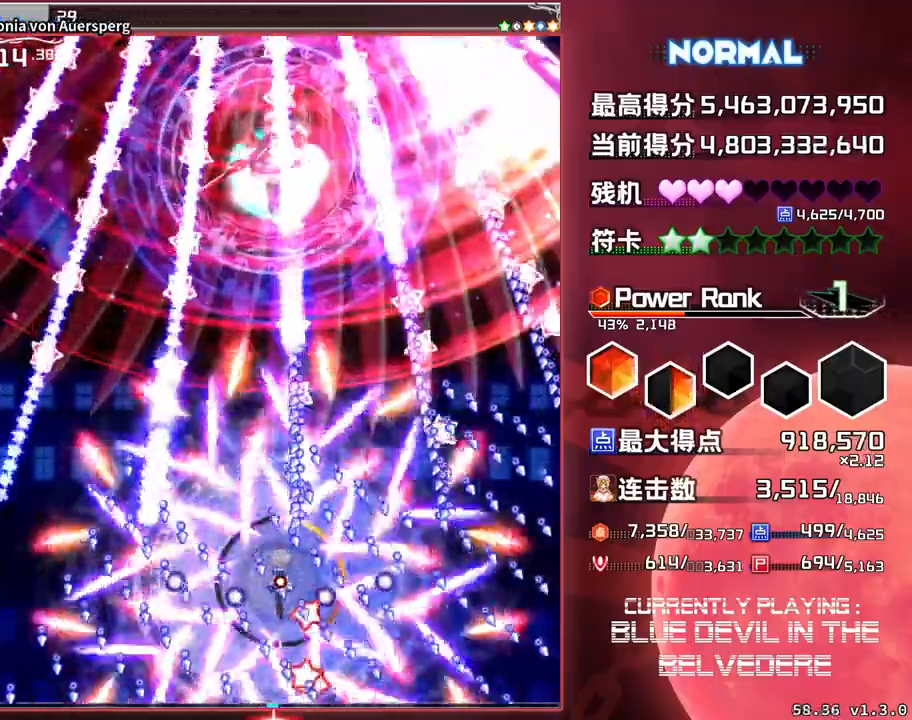
{"buttons": ["SQUARE", "TRIANGLE"], "left_stick": "center", "events": []}
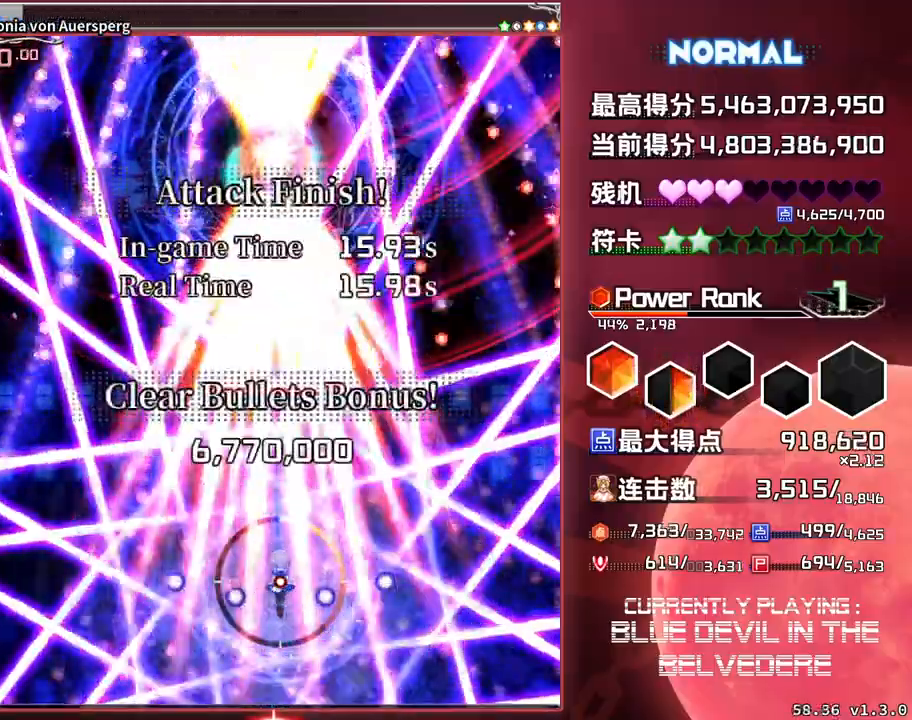
{"buttons": ["SQUARE", "TRIANGLE"], "left_stick": "center", "events": []}
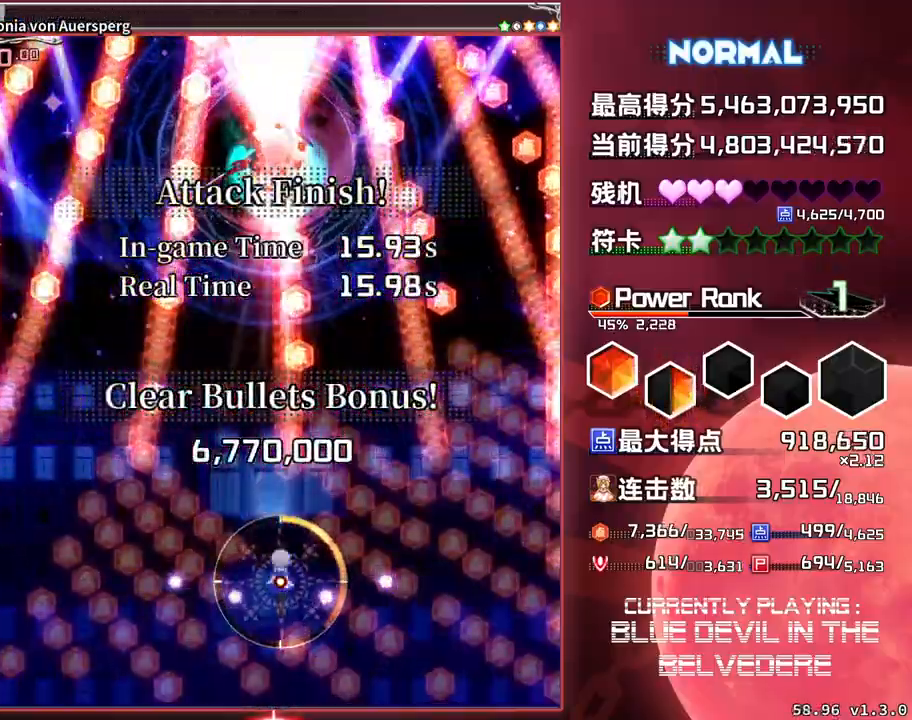
{"buttons": ["SQUARE"], "left_stick": "up", "events": [[167, "TRIANGLE", "up"], [233, "left_stick", "up"]]}
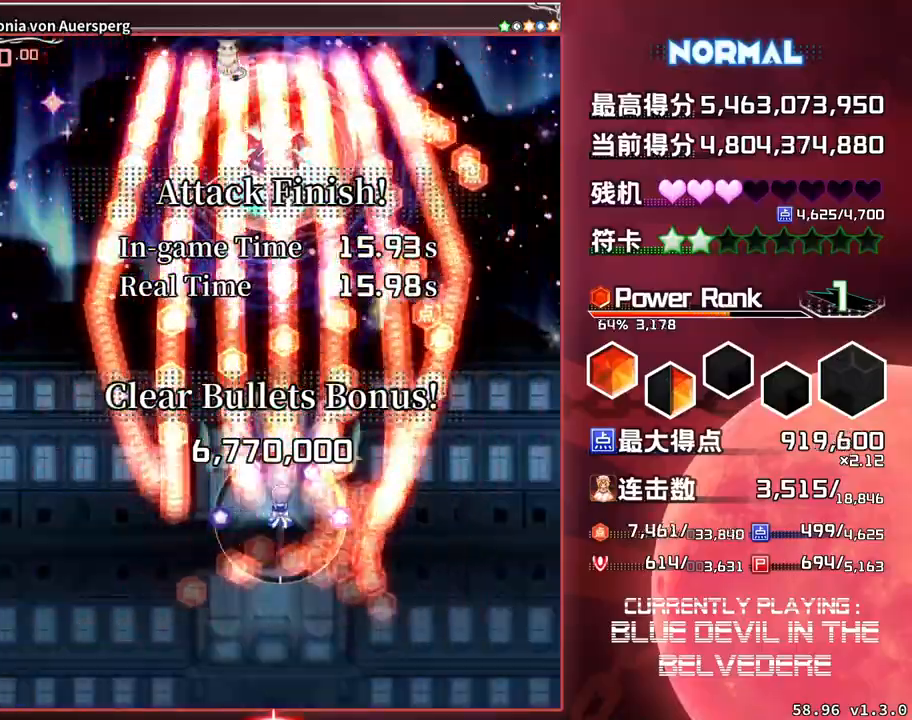
{"buttons": ["SQUARE"], "left_stick": "center", "events": [[483, "left_stick", "center"]]}
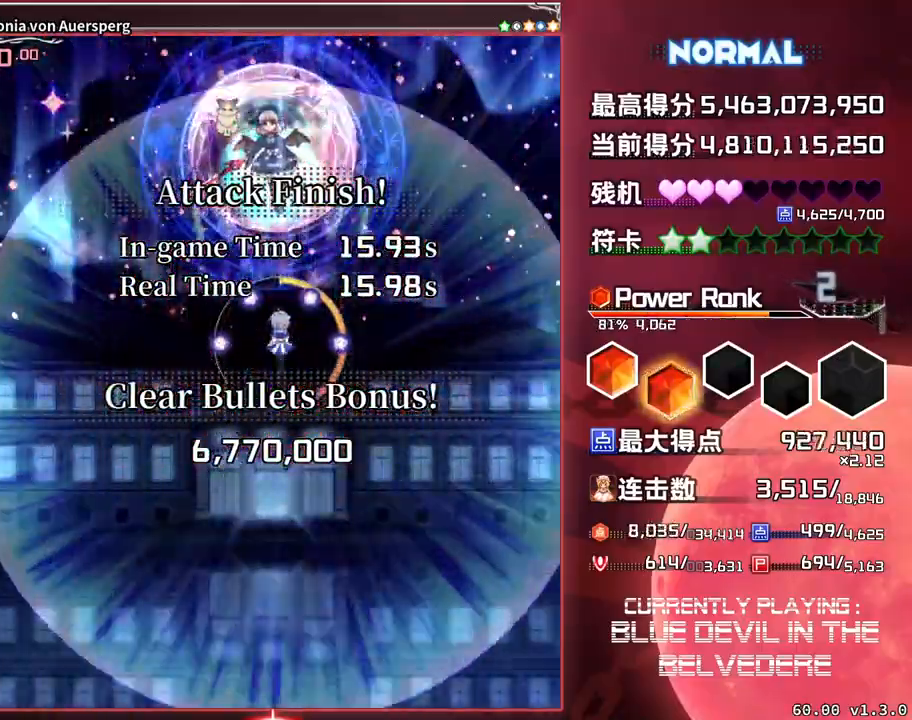
{"buttons": ["SQUARE"], "left_stick": "down", "events": [[117, "left_stick", "down"]]}
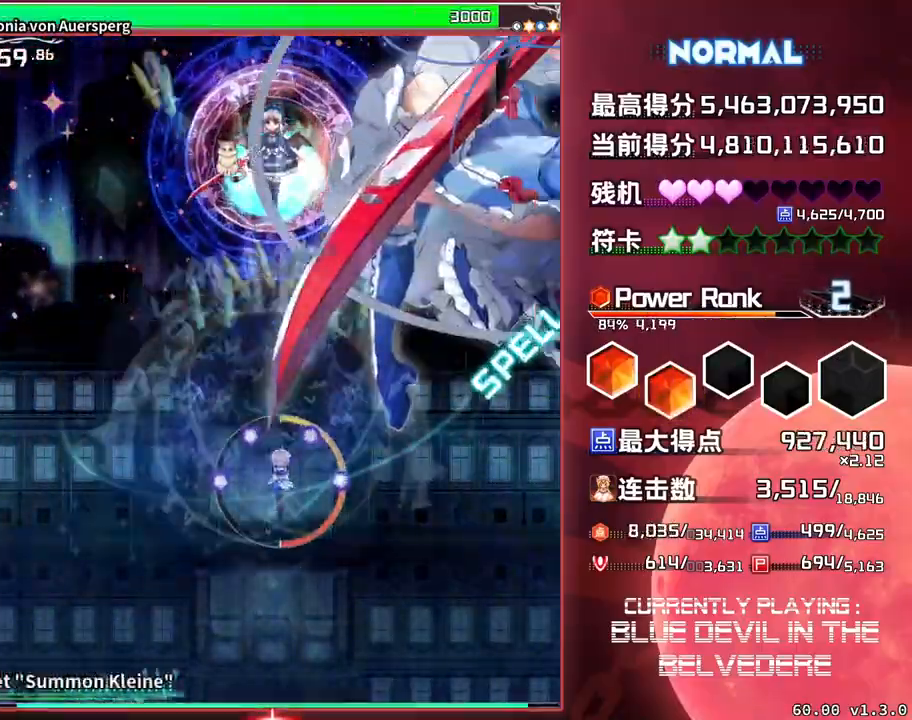
{"buttons": ["SQUARE"], "left_stick": "center", "events": [[467, "left_stick", "center"]]}
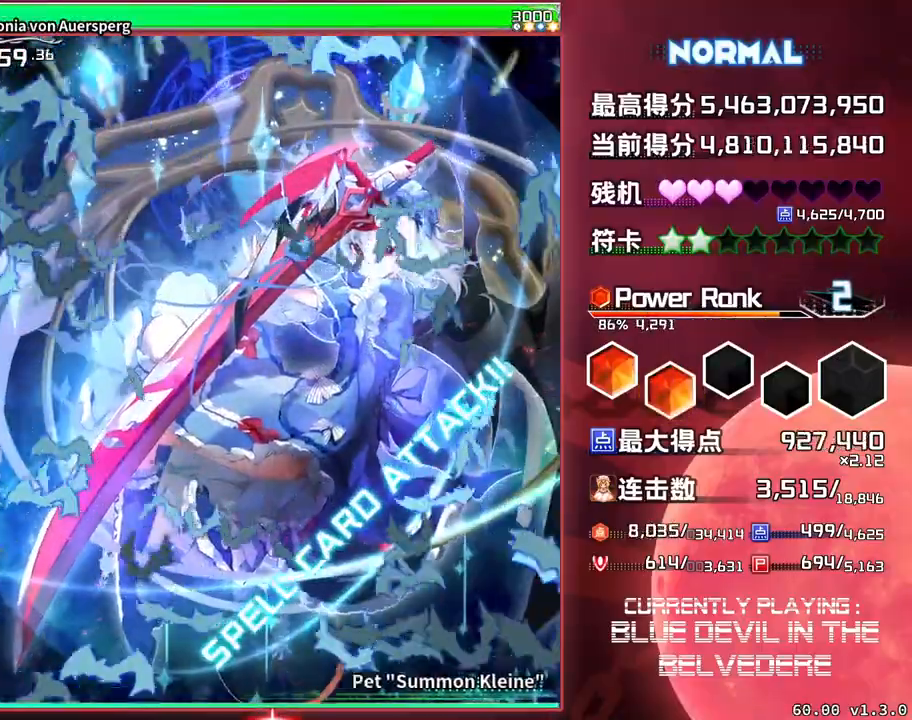
{"buttons": ["SQUARE"], "left_stick": "center", "events": [[250, "SQUARE", "up"], [500, "SQUARE", "down"]]}
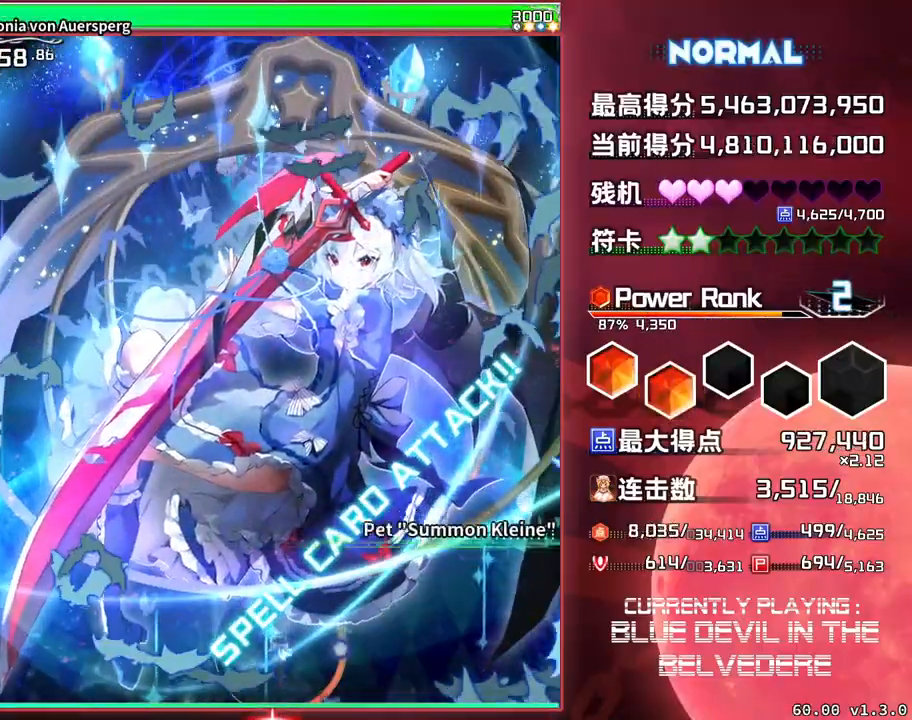
{"buttons": ["SQUARE", "TRIANGLE"], "left_stick": "center", "events": [[183, "TRIANGLE", "down"]]}
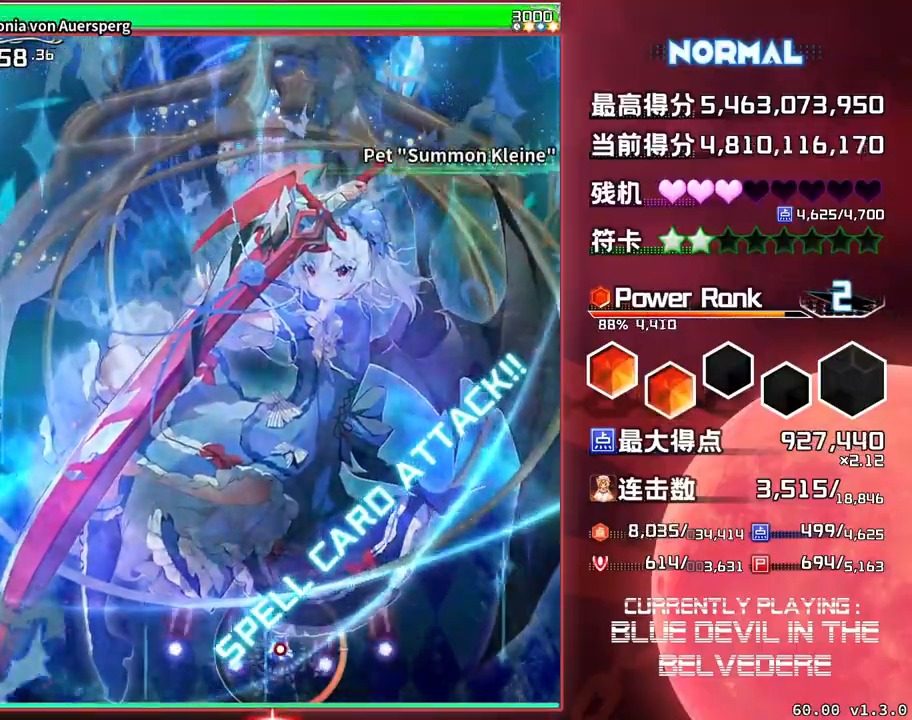
{"buttons": ["SQUARE", "TRIANGLE"], "left_stick": "center", "events": []}
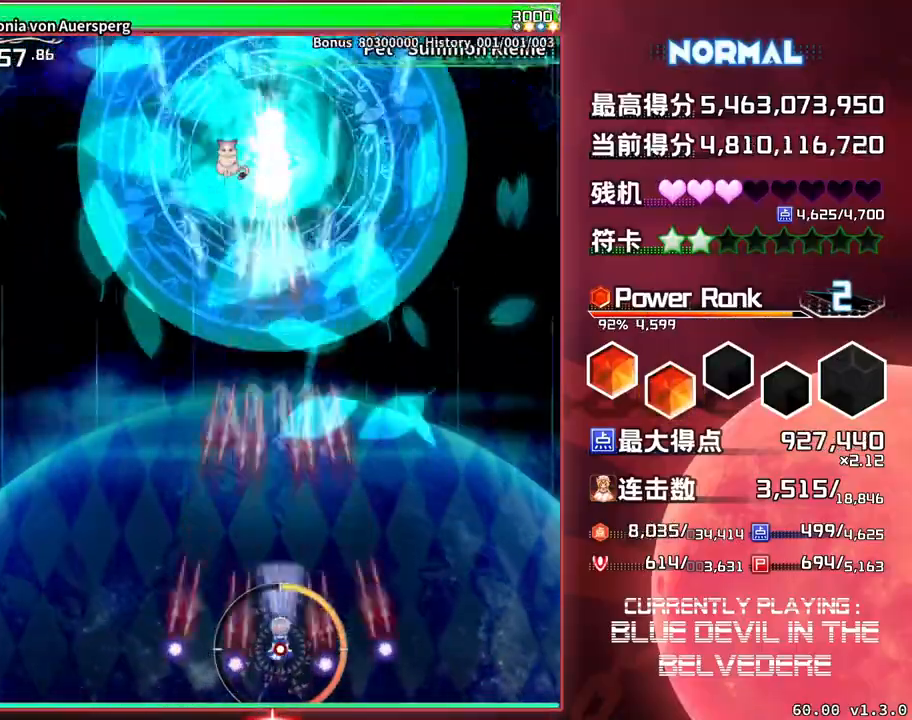
{"buttons": ["SQUARE", "TRIANGLE"], "left_stick": "center", "events": []}
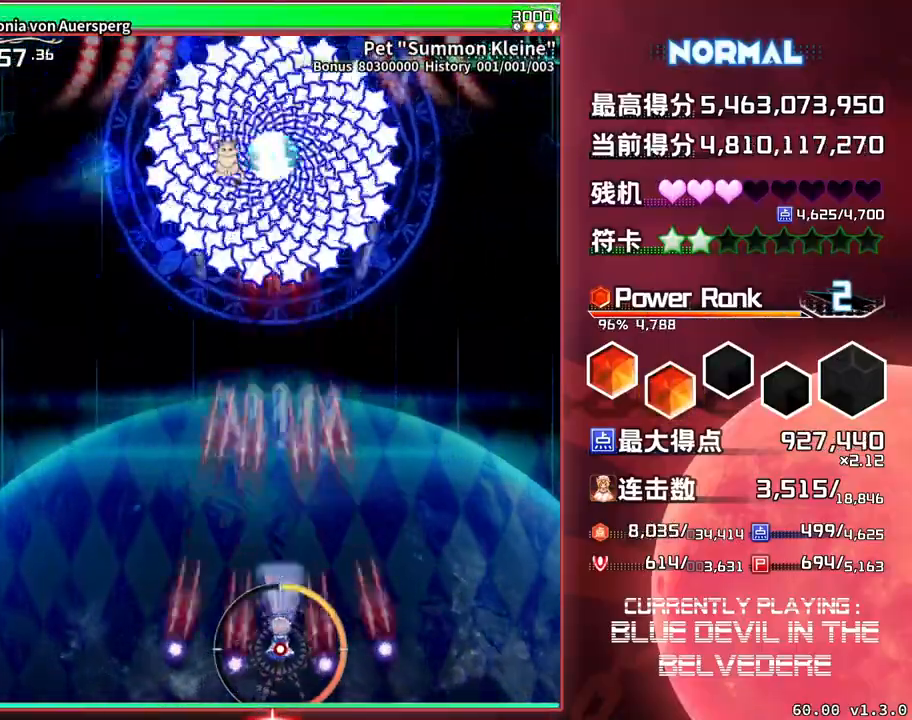
{"buttons": ["SQUARE", "TRIANGLE"], "left_stick": "center", "events": []}
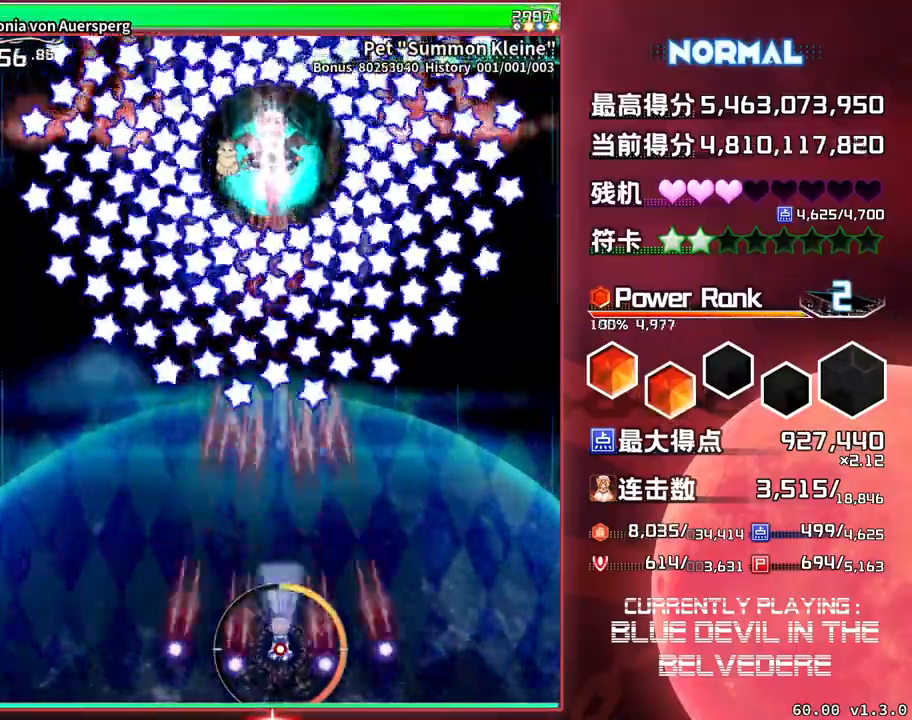
{"buttons": ["SQUARE", "TRIANGLE"], "left_stick": "center", "events": [[183, "left_stick", "down"], [350, "left_stick", "center"]]}
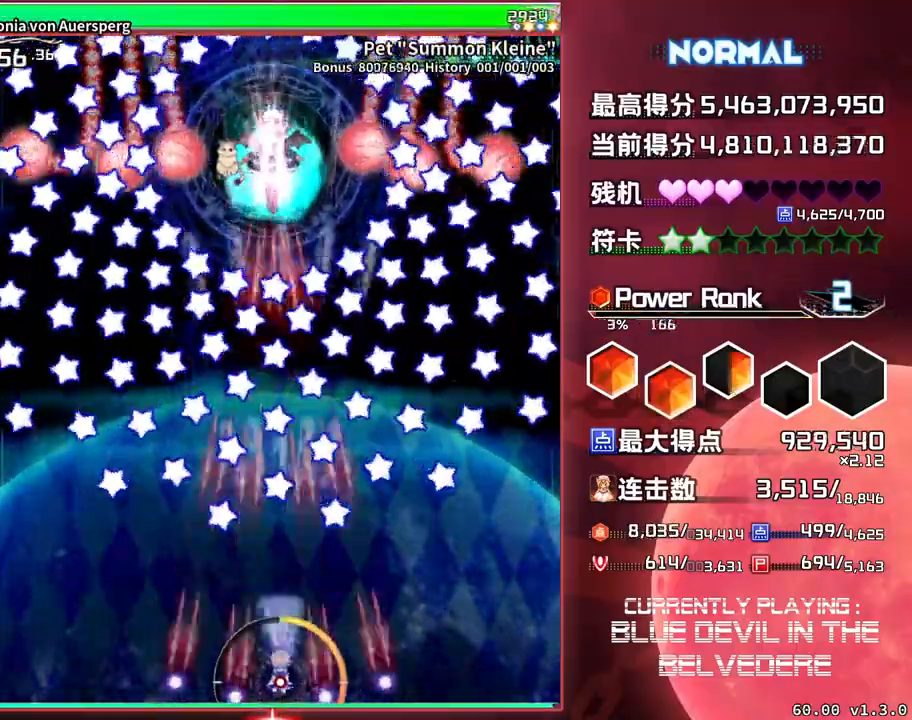
{"buttons": ["SQUARE", "TRIANGLE"], "left_stick": "center", "events": [[133, "left_stick", "down-right"], [267, "left_stick", "center"]]}
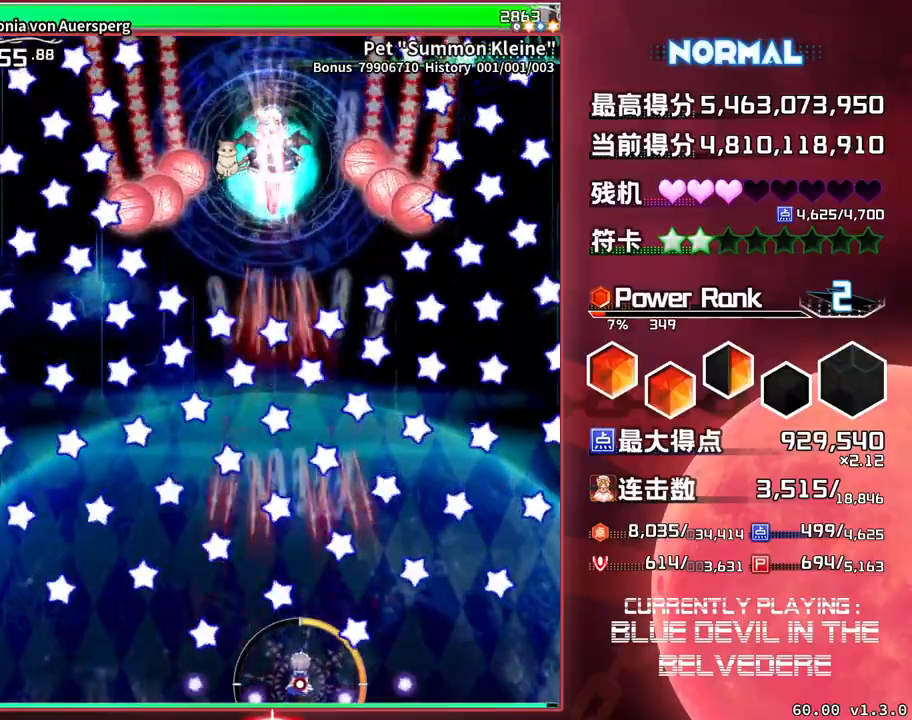
{"buttons": ["SQUARE", "TRIANGLE"], "left_stick": "center", "events": []}
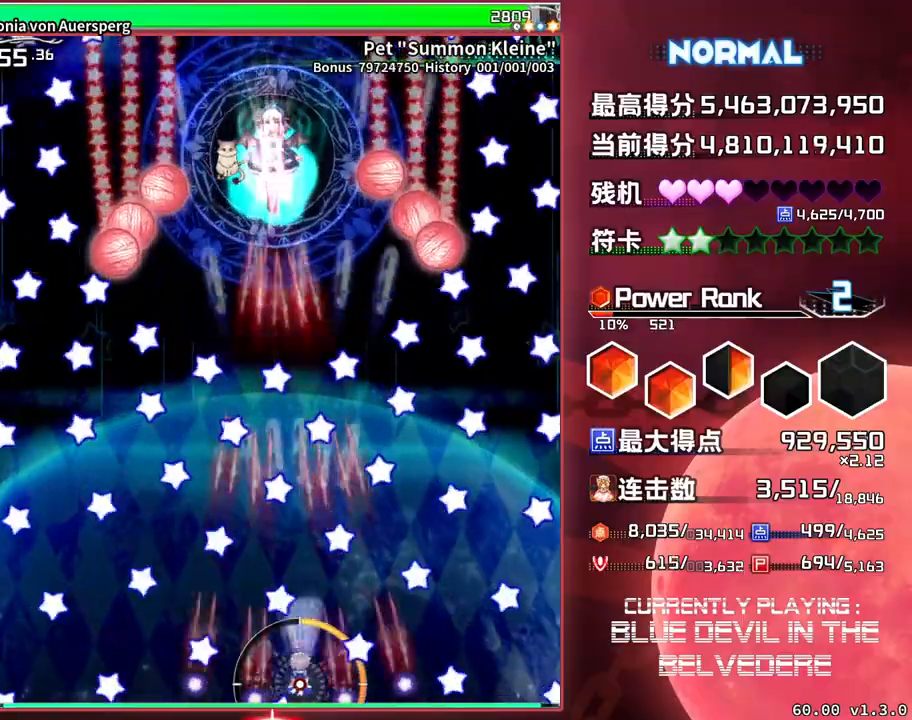
{"buttons": ["SQUARE", "TRIANGLE"], "left_stick": "center", "events": []}
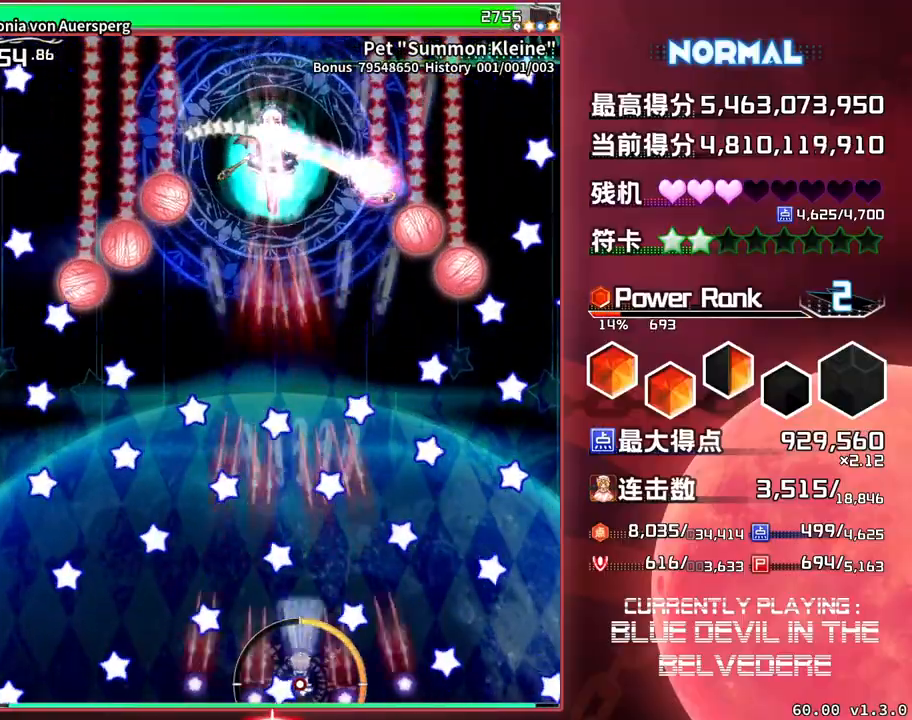
{"buttons": ["SQUARE", "TRIANGLE"], "left_stick": "center", "events": []}
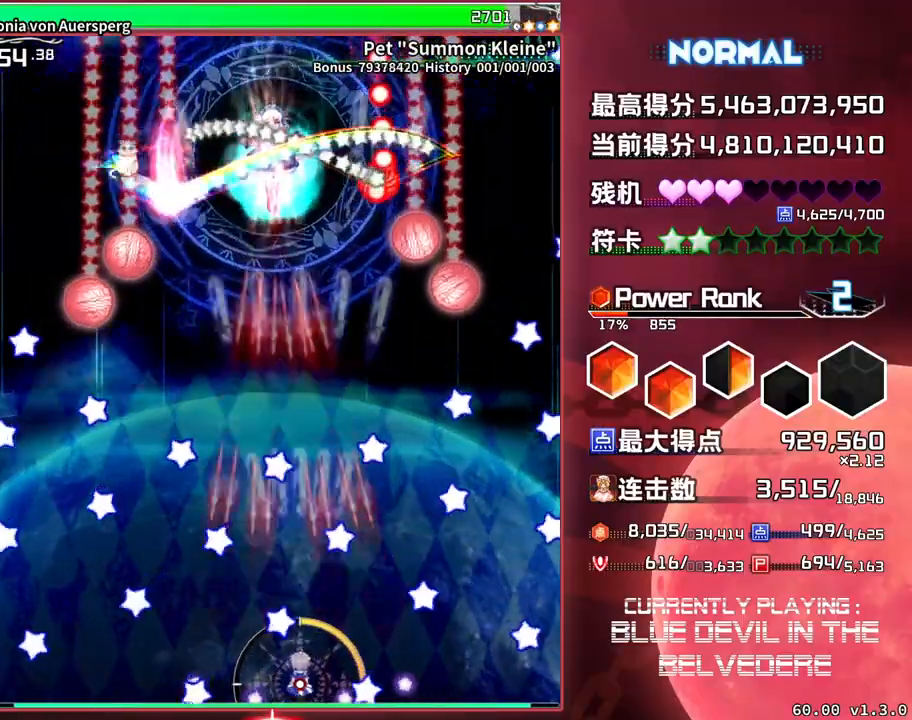
{"buttons": ["SQUARE", "TRIANGLE"], "left_stick": "center", "events": []}